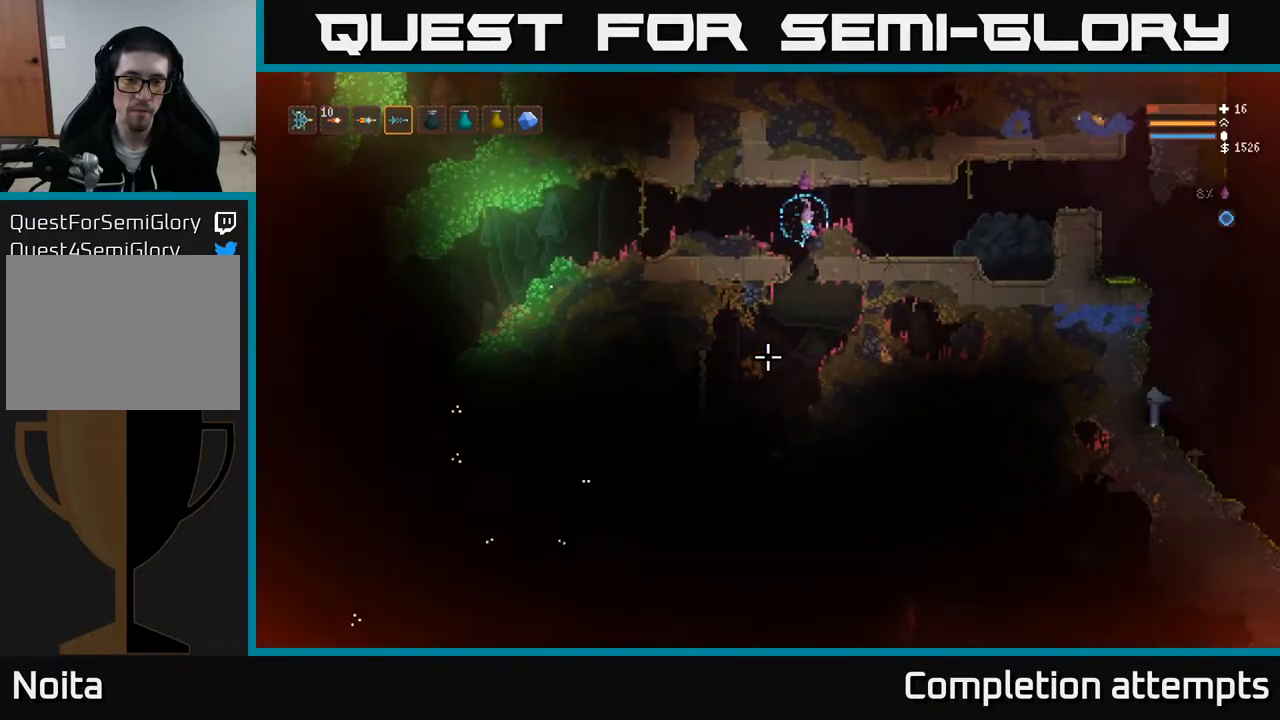
Gameplay with a controller (Xbox layout); each line is a JSON object with the inputs held at the frame after it. "events" lists button and stick changes between this image and that frame as [ms after this image, input, new state], when the widget could be followed in between.
{"buttons": [], "left_stick": "center", "right_stick": "down", "events": [[300, "left_stick", "left"], [433, "left_stick", "center"]]}
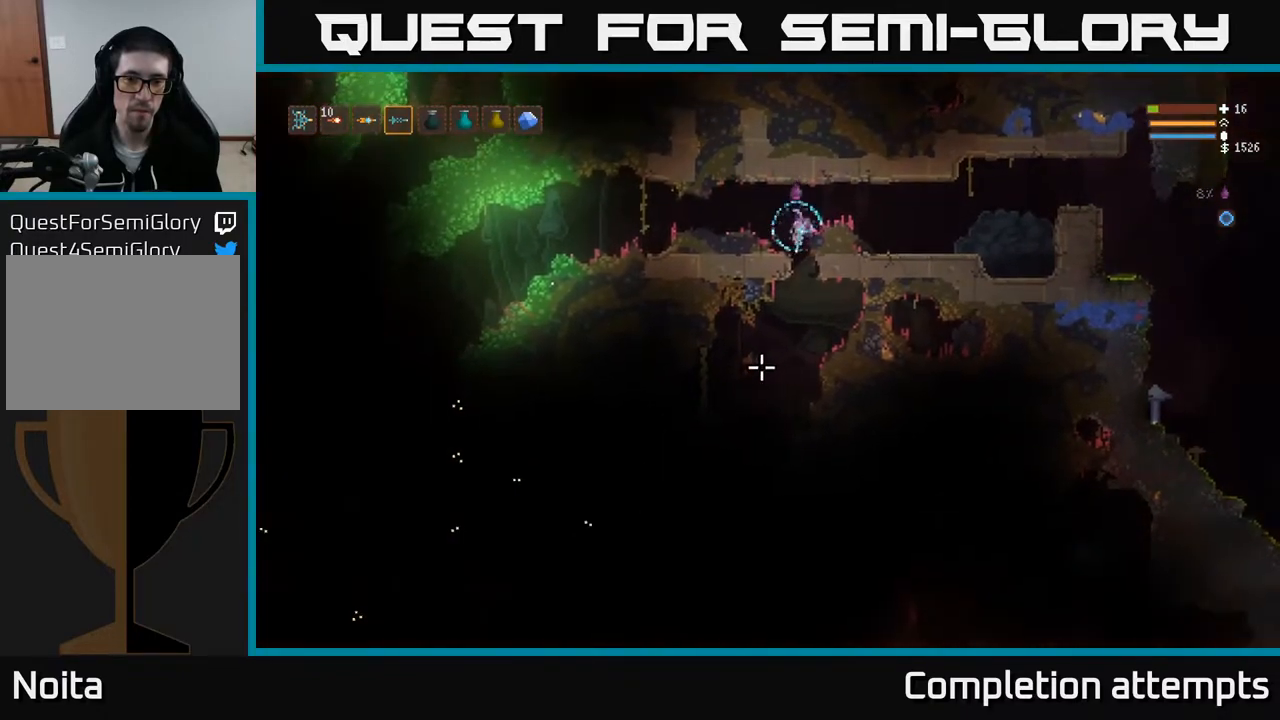
{"buttons": [], "left_stick": "center", "right_stick": "down-left", "events": [[150, "left_stick", "right"], [250, "left_stick", "center"], [333, "left_stick", "left"], [433, "left_stick", "center"], [500, "right_stick", "down-left"]]}
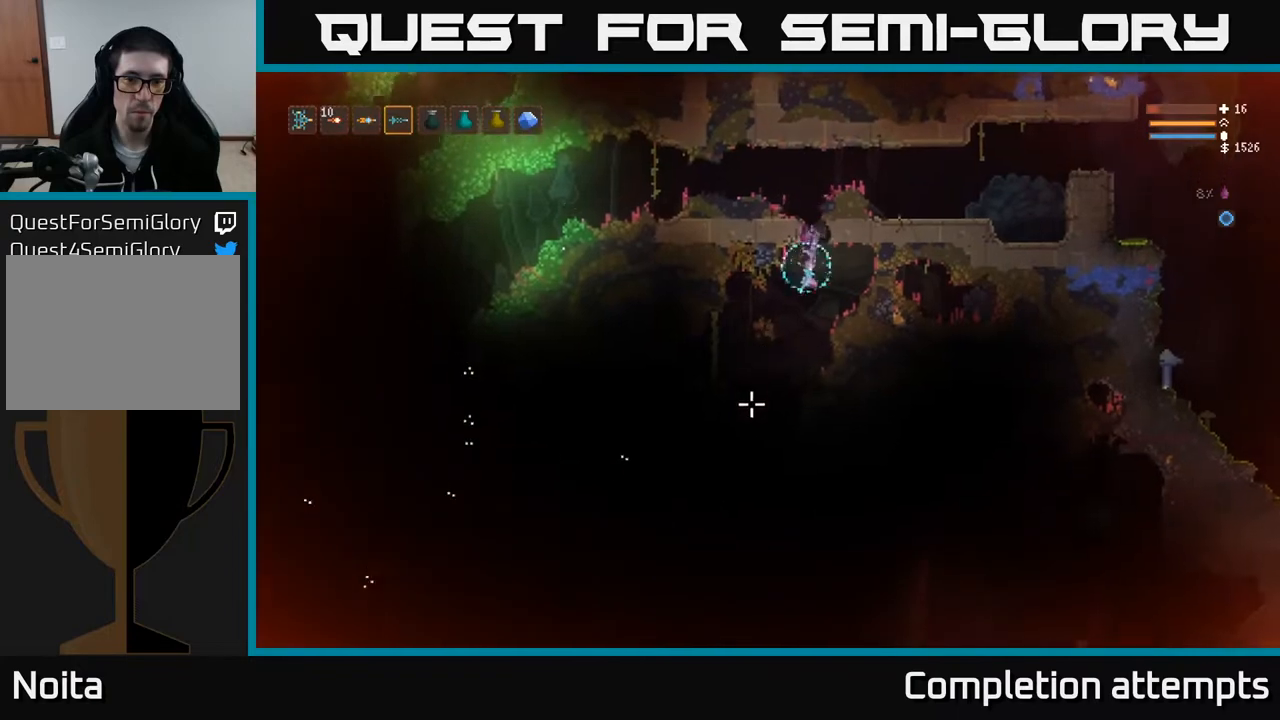
{"buttons": [], "left_stick": "center", "right_stick": "down-left", "events": [[167, "R2", "down"], [300, "R2", "up"]]}
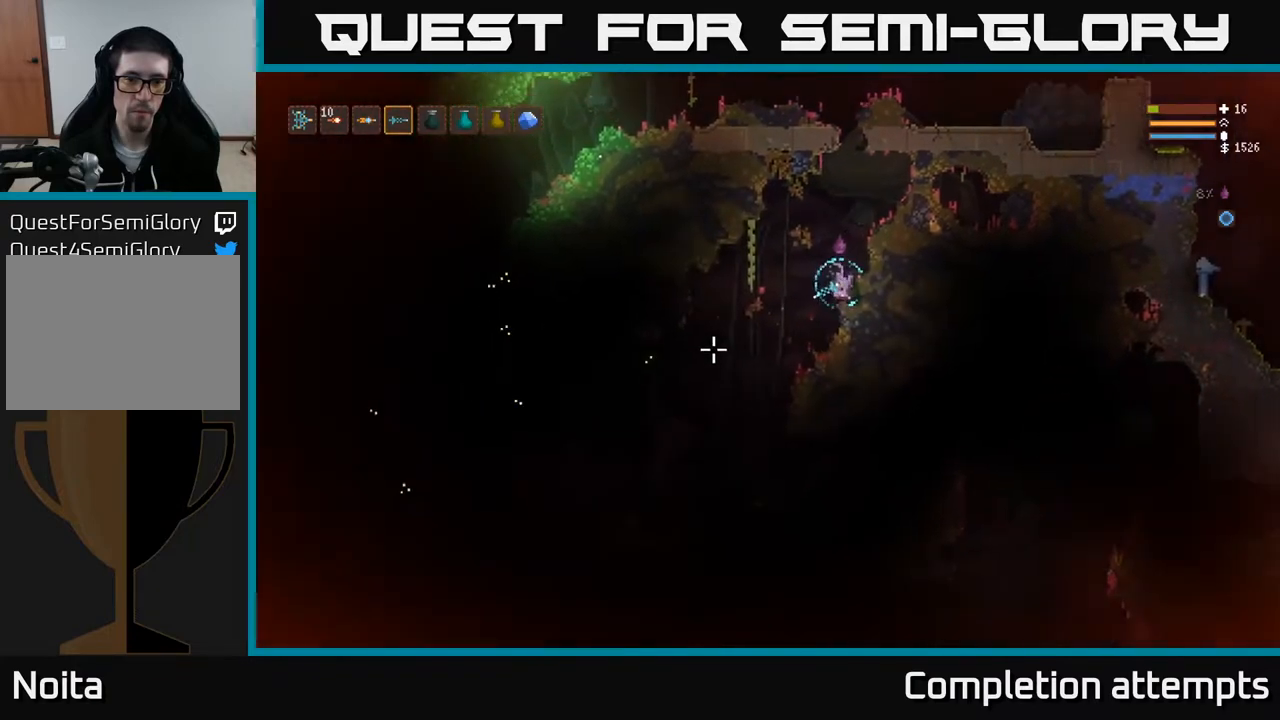
{"buttons": ["R2"], "left_stick": "center", "right_stick": "down-left", "events": [[17, "R2", "down"], [133, "R2", "up"], [400, "R2", "down"]]}
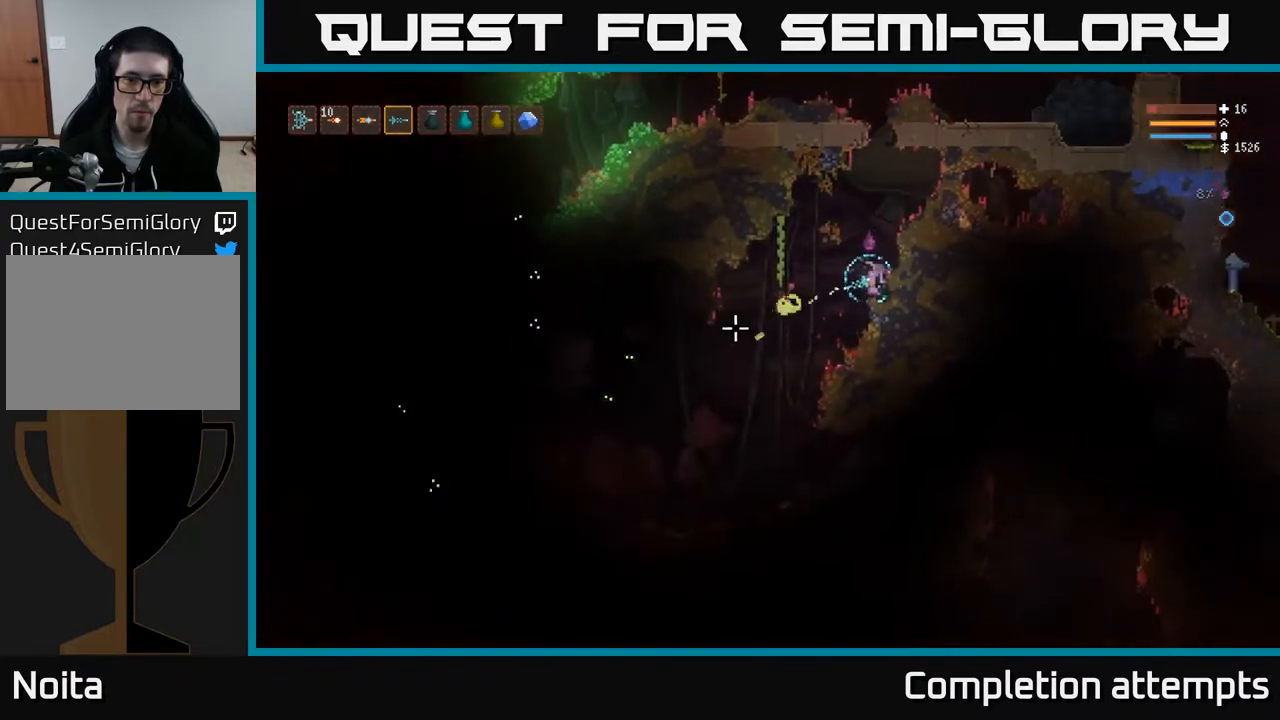
{"buttons": [], "left_stick": "up-right", "right_stick": "down-left", "events": [[17, "R2", "up"], [200, "left_stick", "left"], [233, "R2", "down"], [317, "left_stick", "center"], [350, "R2", "up"], [467, "left_stick", "up-right"]]}
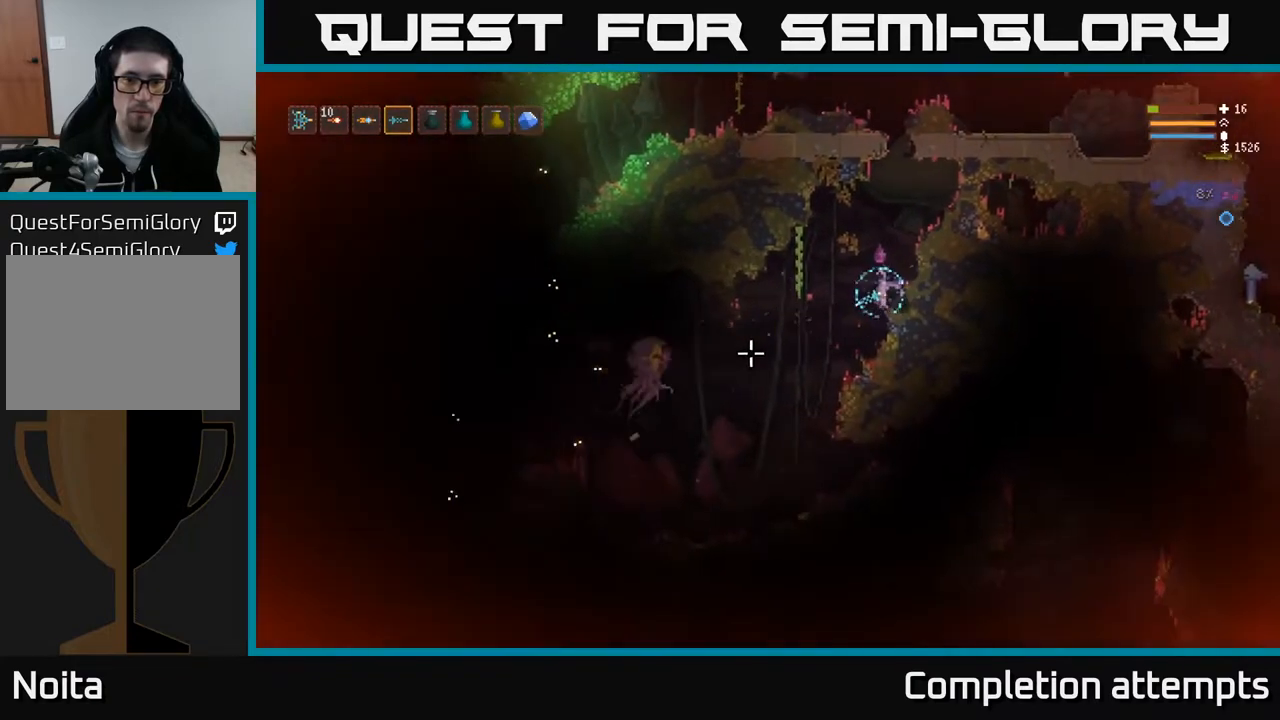
{"buttons": [], "left_stick": "center", "right_stick": "down-left", "events": [[17, "L2", "down"], [67, "R2", "down"], [183, "R2", "up"], [233, "left_stick", "up-left"], [350, "R2", "down"], [350, "left_stick", "center"], [433, "L2", "up"], [450, "R2", "up"]]}
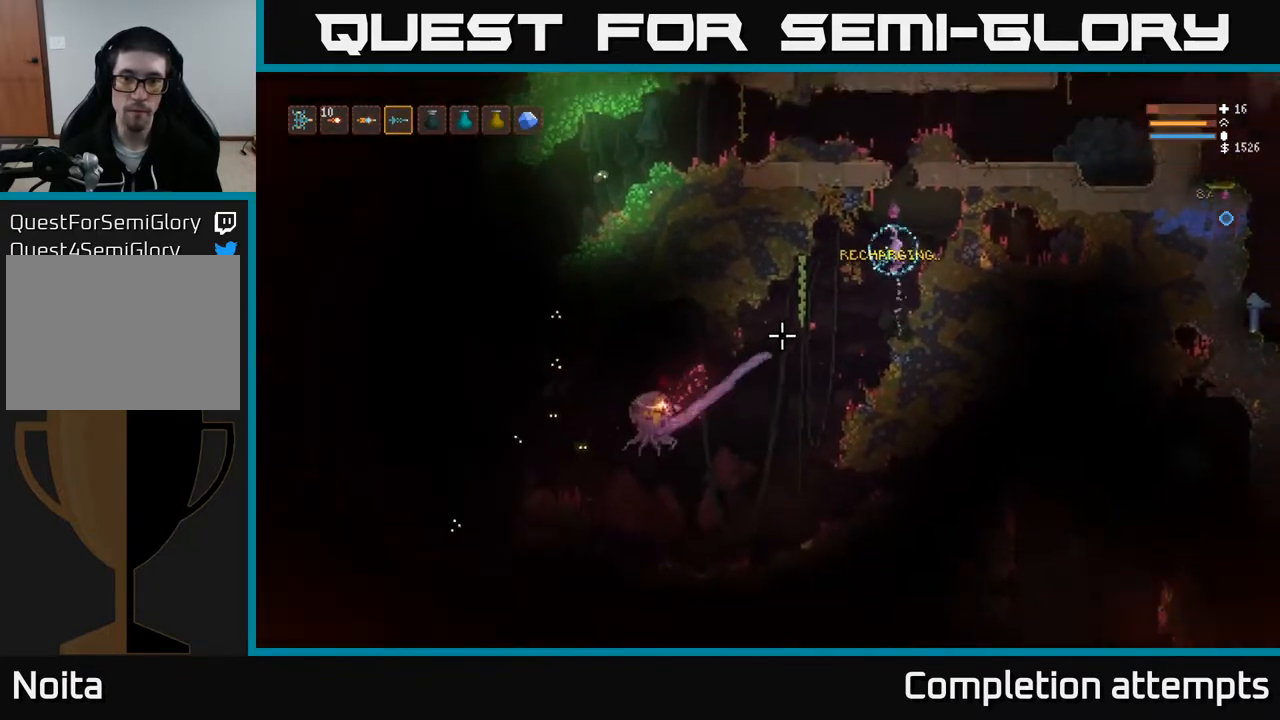
{"buttons": ["L2"], "left_stick": "left", "right_stick": "down-left", "events": [[50, "L2", "down"], [150, "R2", "down"], [250, "R2", "up"], [250, "left_stick", "right"], [350, "left_stick", "center"], [400, "left_stick", "left"]]}
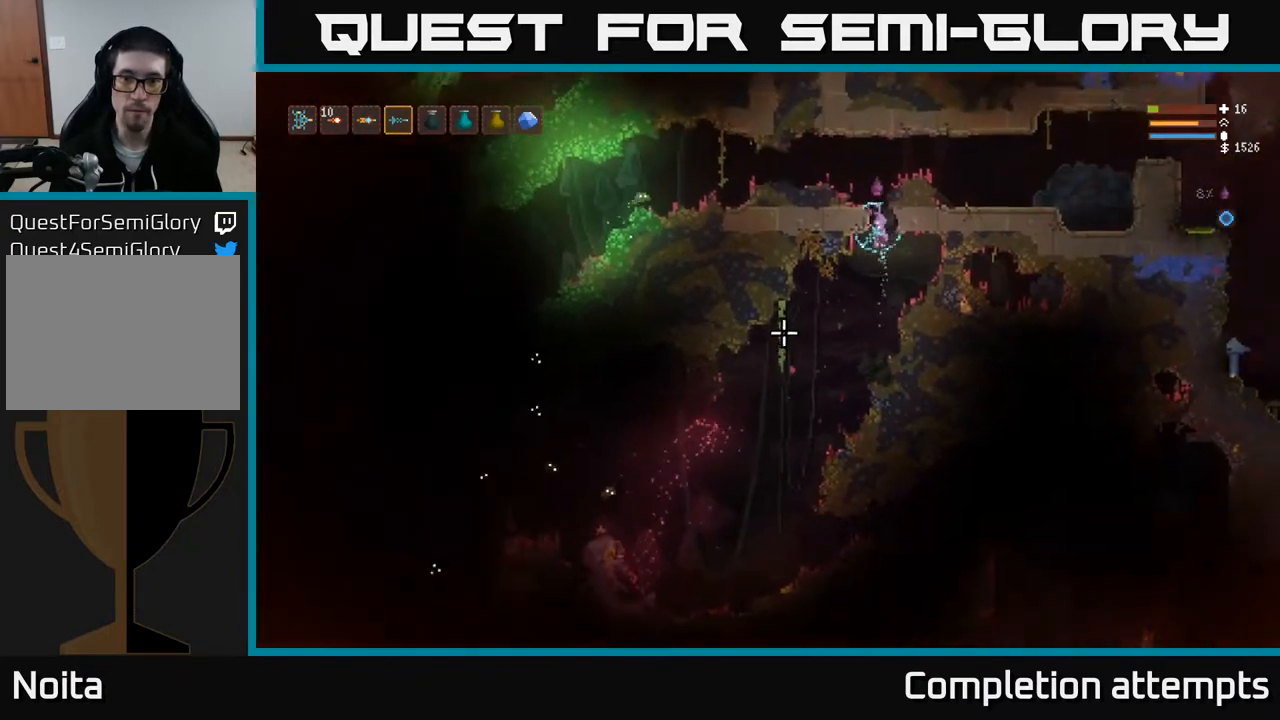
{"buttons": ["L2"], "left_stick": "left", "right_stick": "left", "events": [[150, "left_stick", "center"], [200, "right_stick", "left"], [267, "left_stick", "right"], [450, "left_stick", "left"]]}
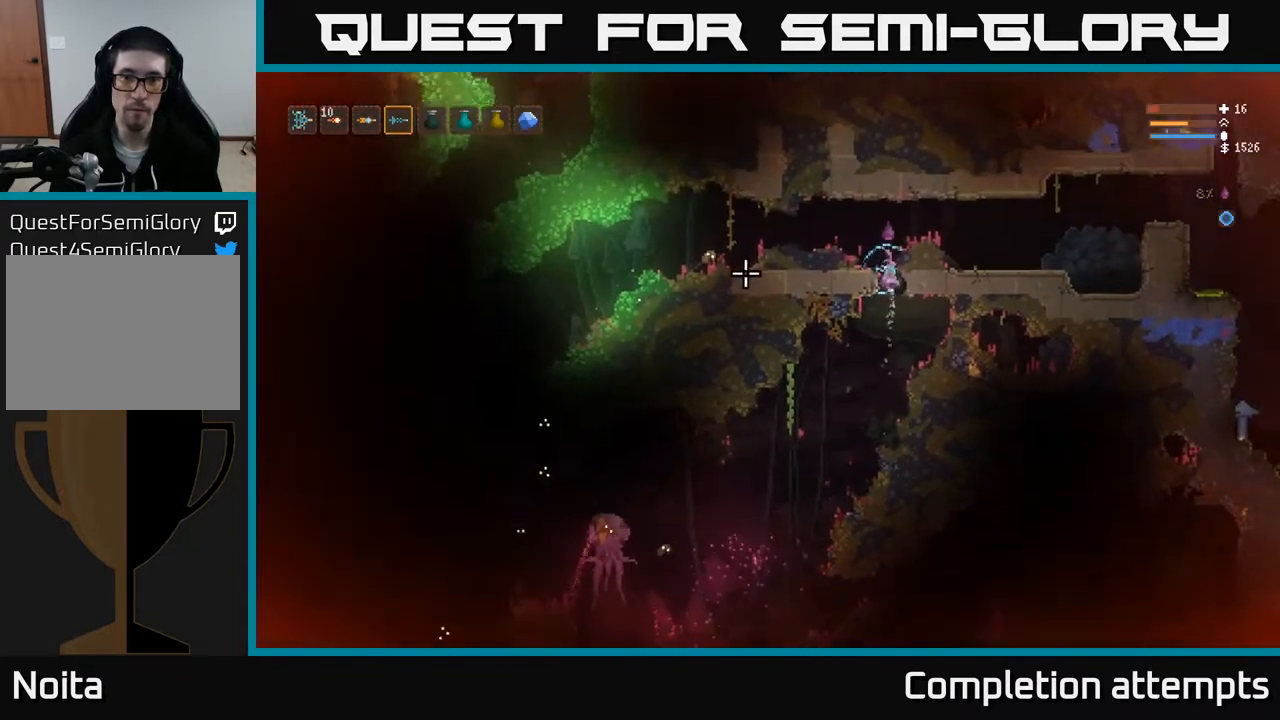
{"buttons": ["L2"], "left_stick": "center", "right_stick": "left", "events": [[117, "left_stick", "center"], [183, "left_stick", "right"], [283, "left_stick", "left"], [400, "R2", "down"], [483, "left_stick", "center"], [500, "R2", "up"]]}
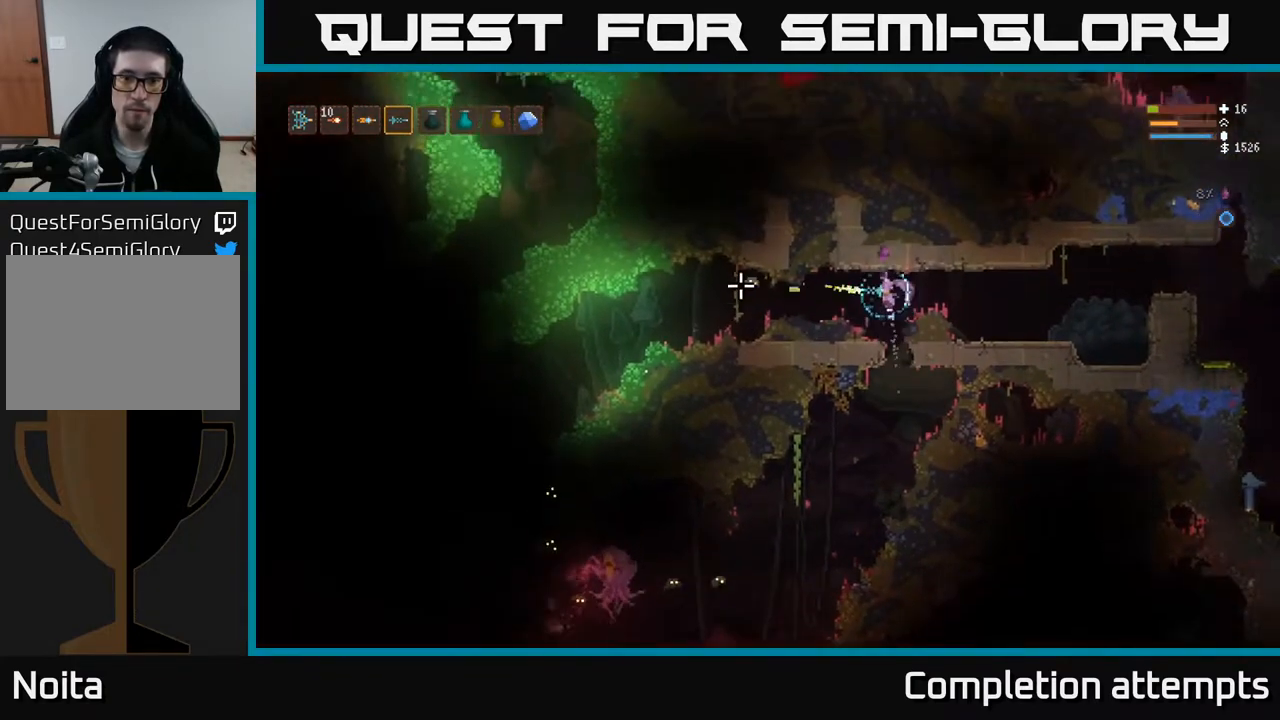
{"buttons": [], "left_stick": "right", "right_stick": "left", "events": [[17, "left_stick", "right"], [67, "L2", "up"], [150, "L2", "down"], [217, "R2", "down"], [267, "L2", "up"], [317, "R2", "up"]]}
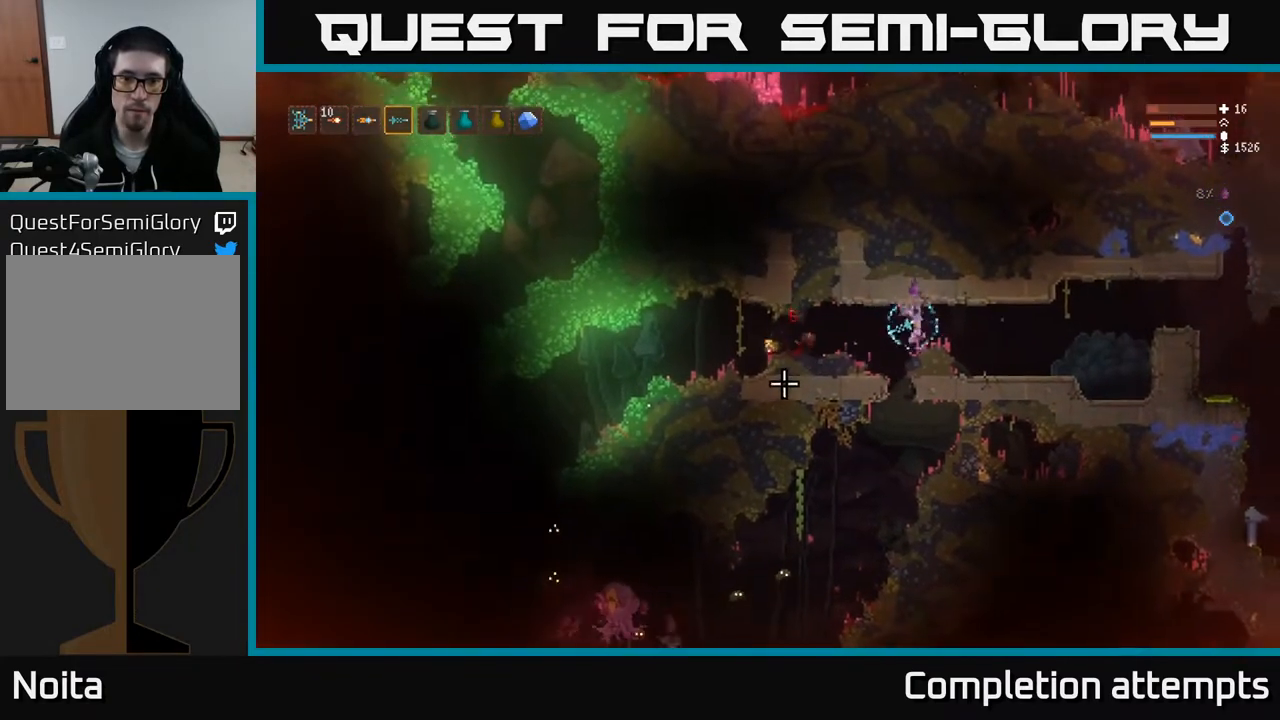
{"buttons": ["L2"], "left_stick": "left", "right_stick": "left", "events": [[217, "left_stick", "left"], [467, "L2", "down"]]}
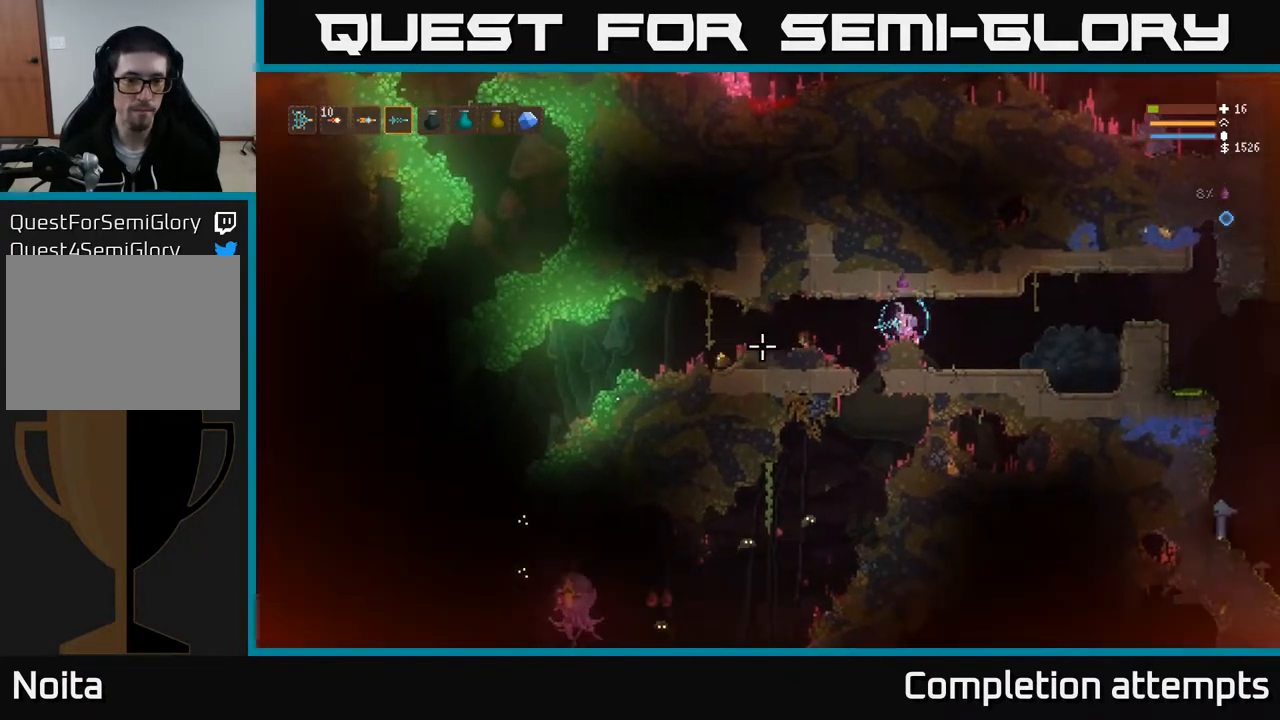
{"buttons": ["L2", "R2"], "left_stick": "right", "right_stick": "down", "events": [[100, "L2", "up"], [250, "right_stick", "down"], [367, "left_stick", "center"], [383, "L2", "down"], [383, "R2", "down"], [417, "left_stick", "right"]]}
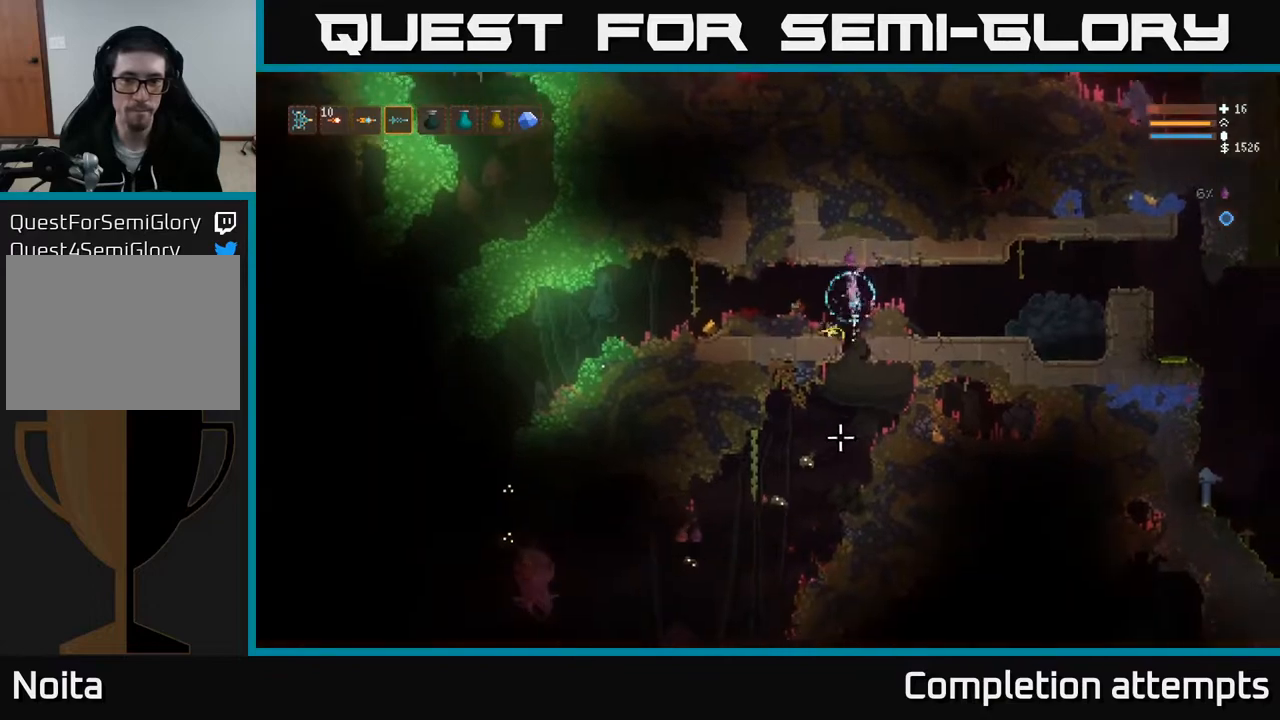
{"buttons": [], "left_stick": "left", "right_stick": "down", "events": [[17, "L2", "up"], [17, "R2", "up"], [50, "left_stick", "center"], [233, "left_stick", "left"], [333, "L2", "down"], [333, "R2", "down"], [417, "R2", "up"], [467, "L2", "up"]]}
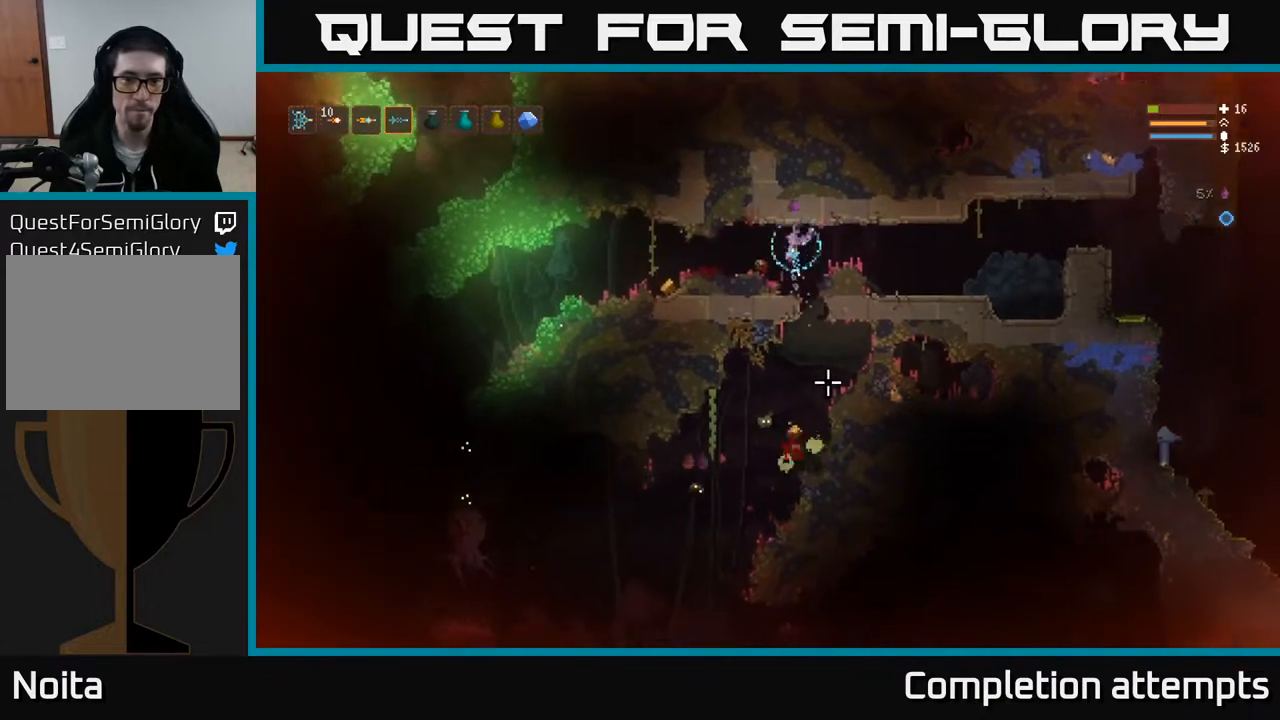
{"buttons": [], "left_stick": "left", "right_stick": "down", "events": []}
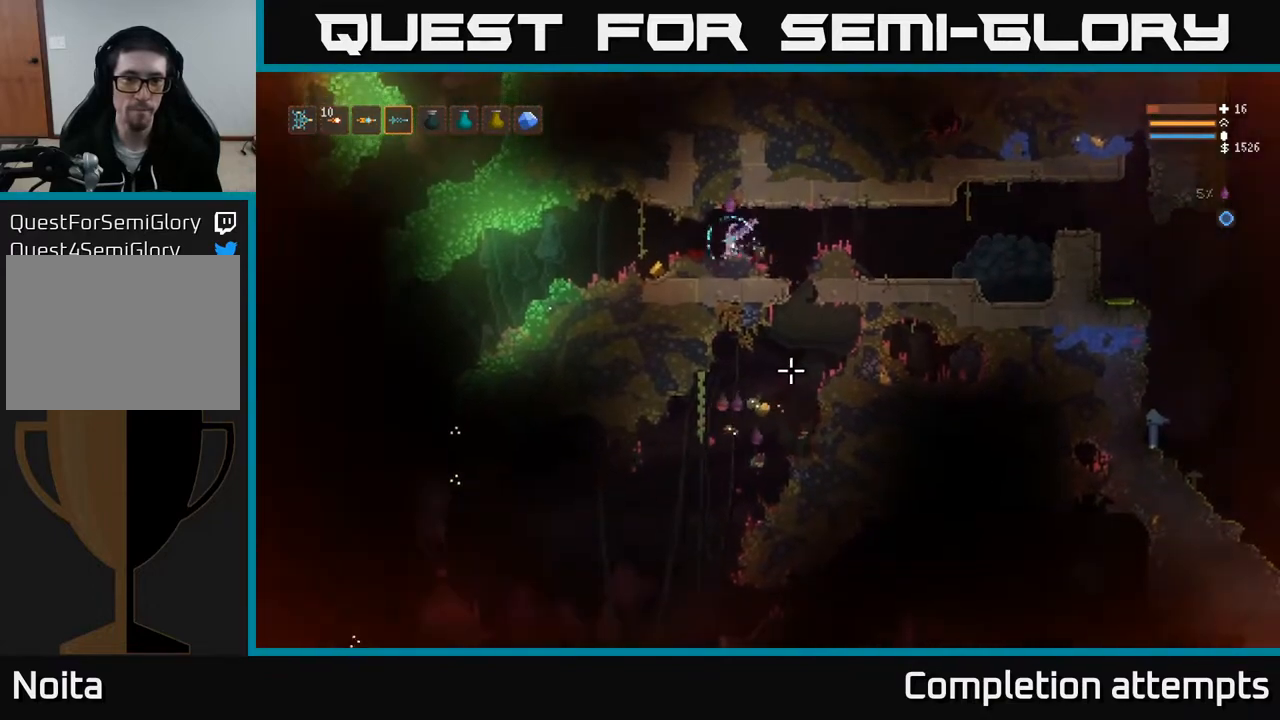
{"buttons": [], "left_stick": "right", "right_stick": "down-right", "events": [[33, "right_stick", "down-right"], [500, "left_stick", "right"]]}
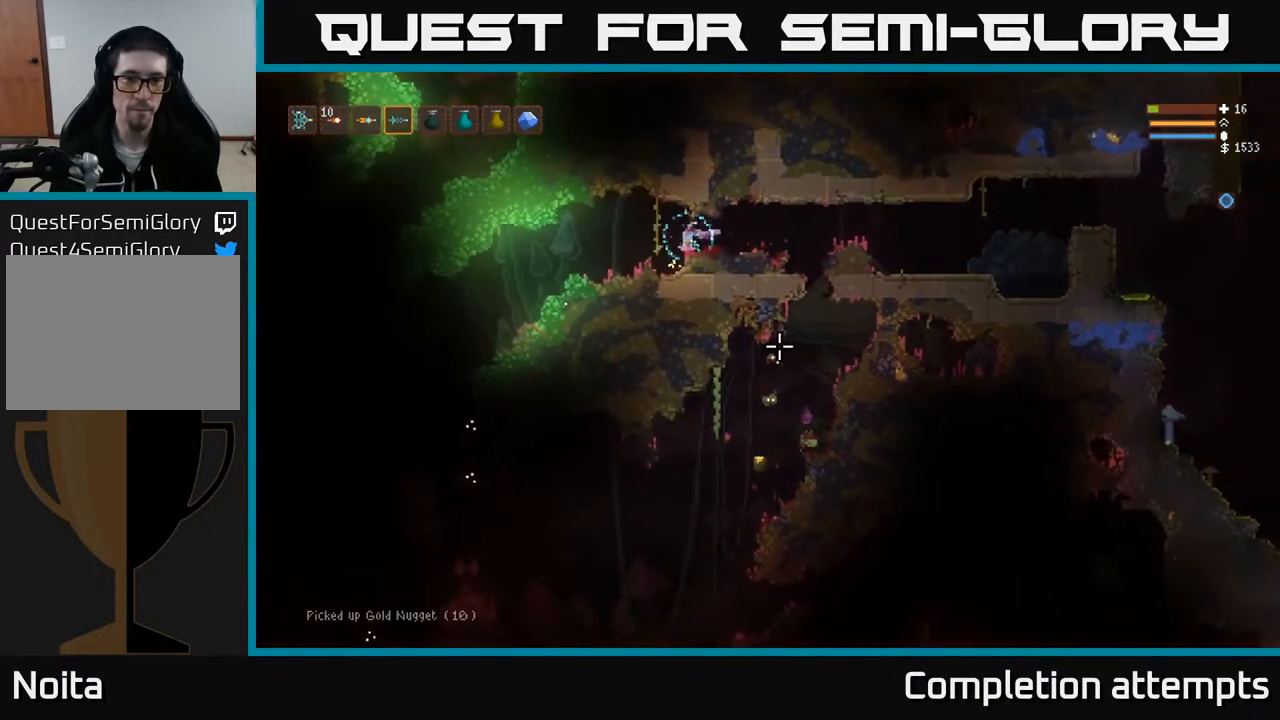
{"buttons": [], "left_stick": "right", "right_stick": "down-right", "events": [[167, "L2", "down"], [283, "L2", "up"]]}
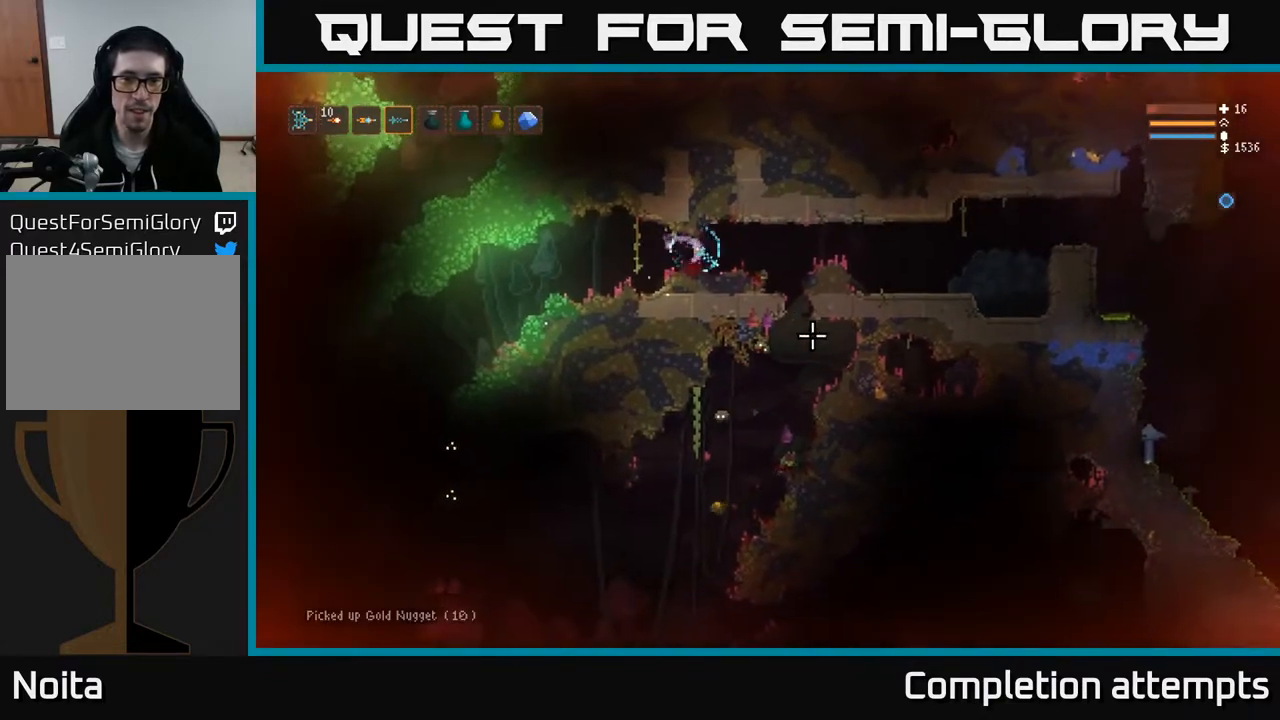
{"buttons": [], "left_stick": "center", "right_stick": "down", "events": [[183, "L2", "down"], [283, "L2", "up"], [317, "right_stick", "down"], [500, "left_stick", "center"]]}
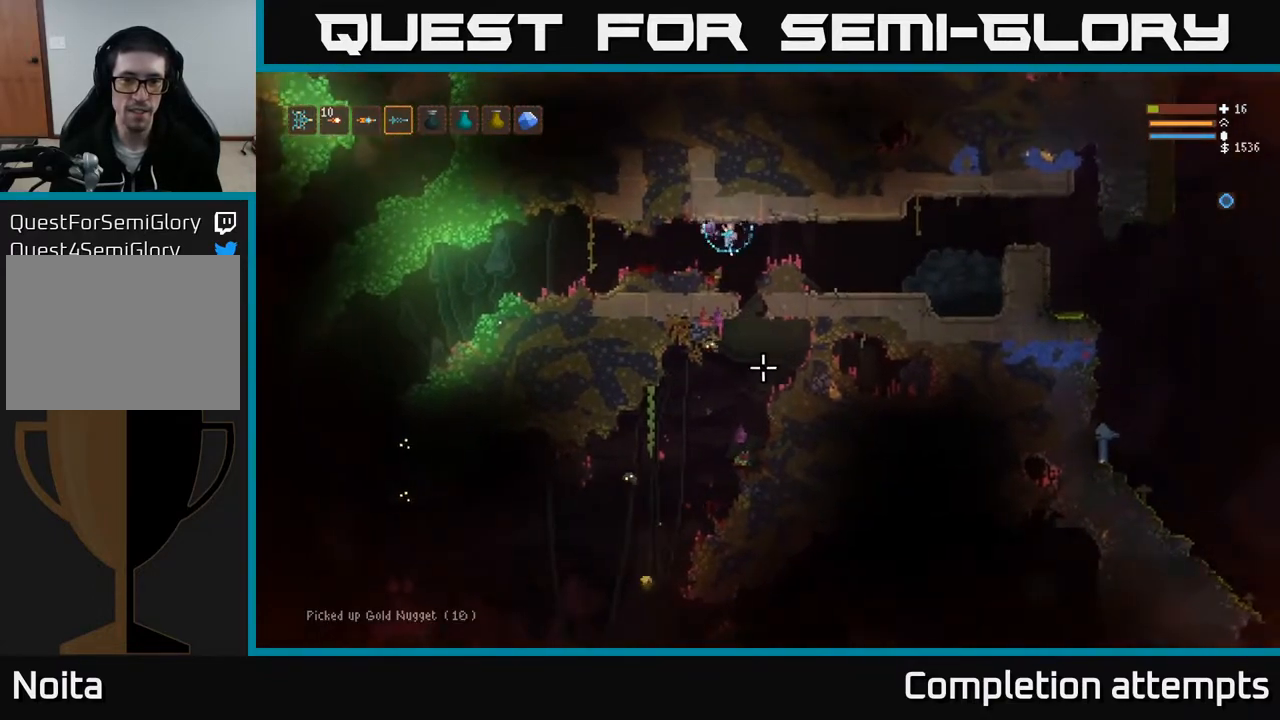
{"buttons": [], "left_stick": "center", "right_stick": "down", "events": [[133, "R2", "down"], [183, "L2", "down"], [267, "R2", "up"], [300, "L2", "up"]]}
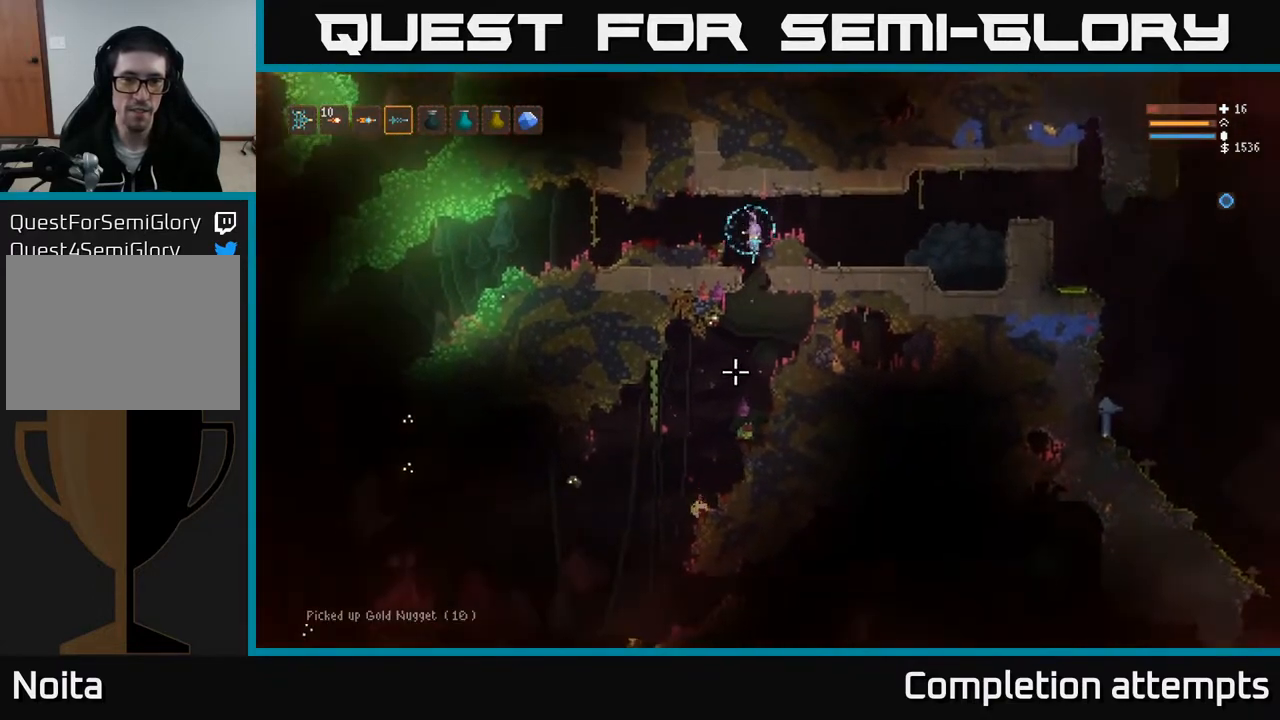
{"buttons": ["L2", "R2"], "left_stick": "center", "right_stick": "down", "events": [[50, "L2", "down"], [133, "R2", "down"], [183, "L2", "up"], [200, "R2", "up"], [400, "L2", "down"], [467, "R2", "down"]]}
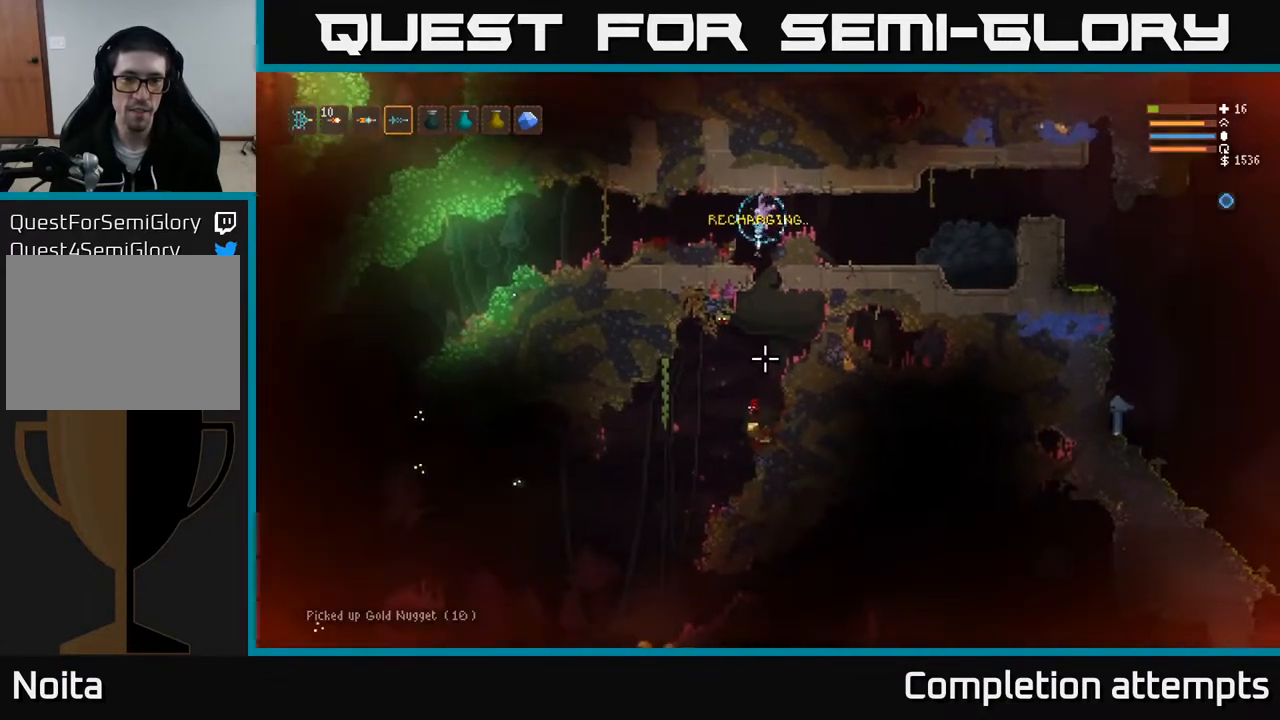
{"buttons": [], "left_stick": "right", "right_stick": "down", "events": [[17, "L2", "up"], [67, "R2", "up"], [400, "left_stick", "right"]]}
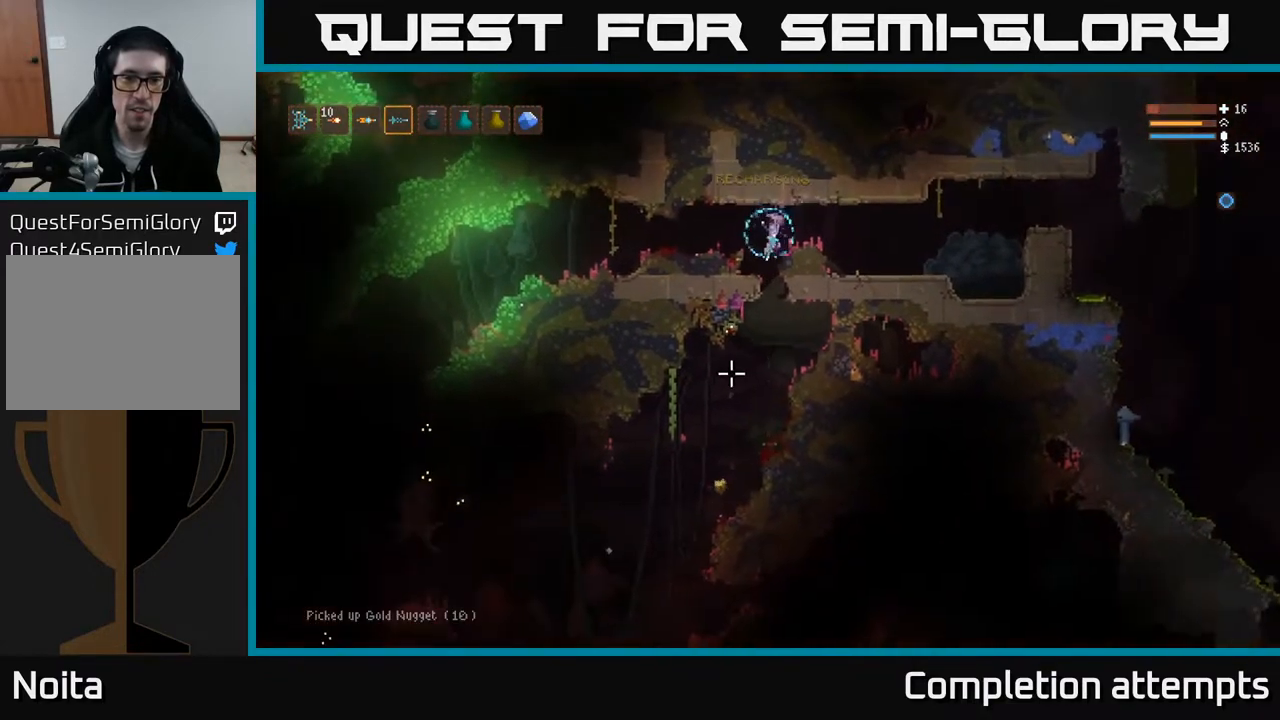
{"buttons": [], "left_stick": "center", "right_stick": "down", "events": [[50, "left_stick", "center"], [167, "left_stick", "left"], [333, "left_stick", "center"]]}
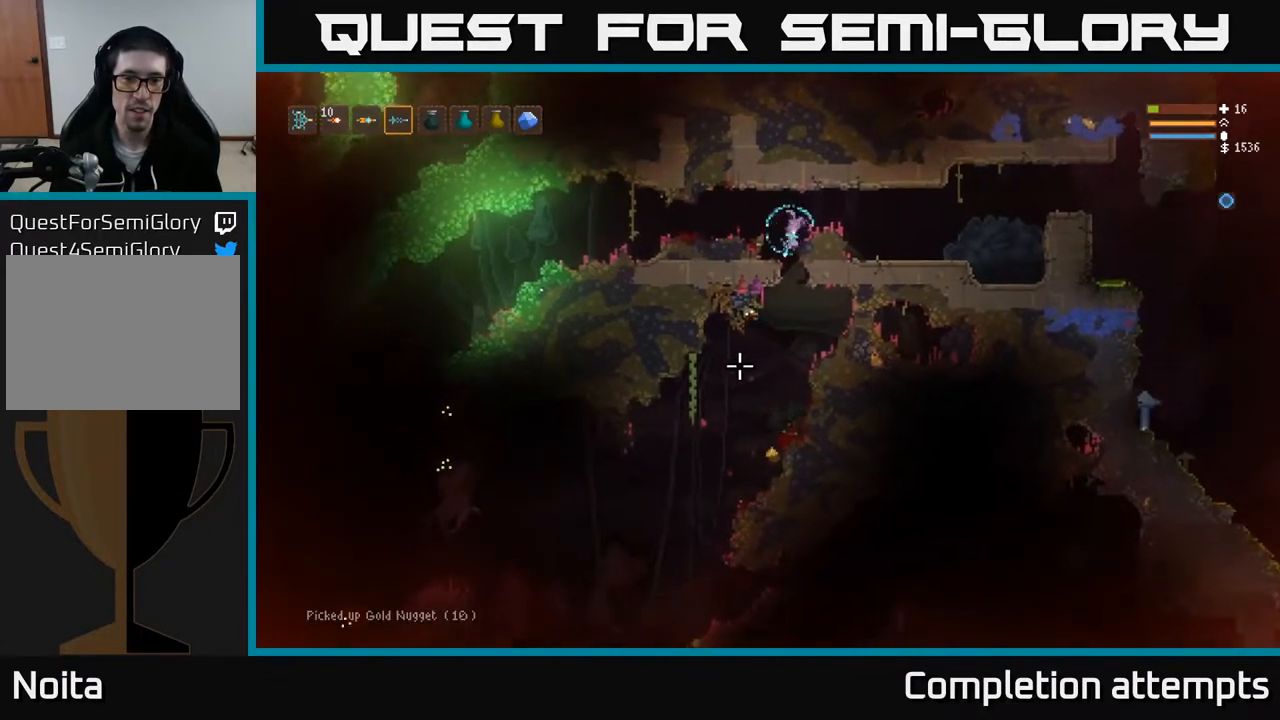
{"buttons": ["L2"], "left_stick": "center", "right_stick": "left", "events": [[17, "right_stick", "down-left"], [100, "left_stick", "right"], [217, "left_stick", "center"], [250, "L2", "down"], [267, "R2", "down"], [267, "right_stick", "left"], [433, "R2", "up"]]}
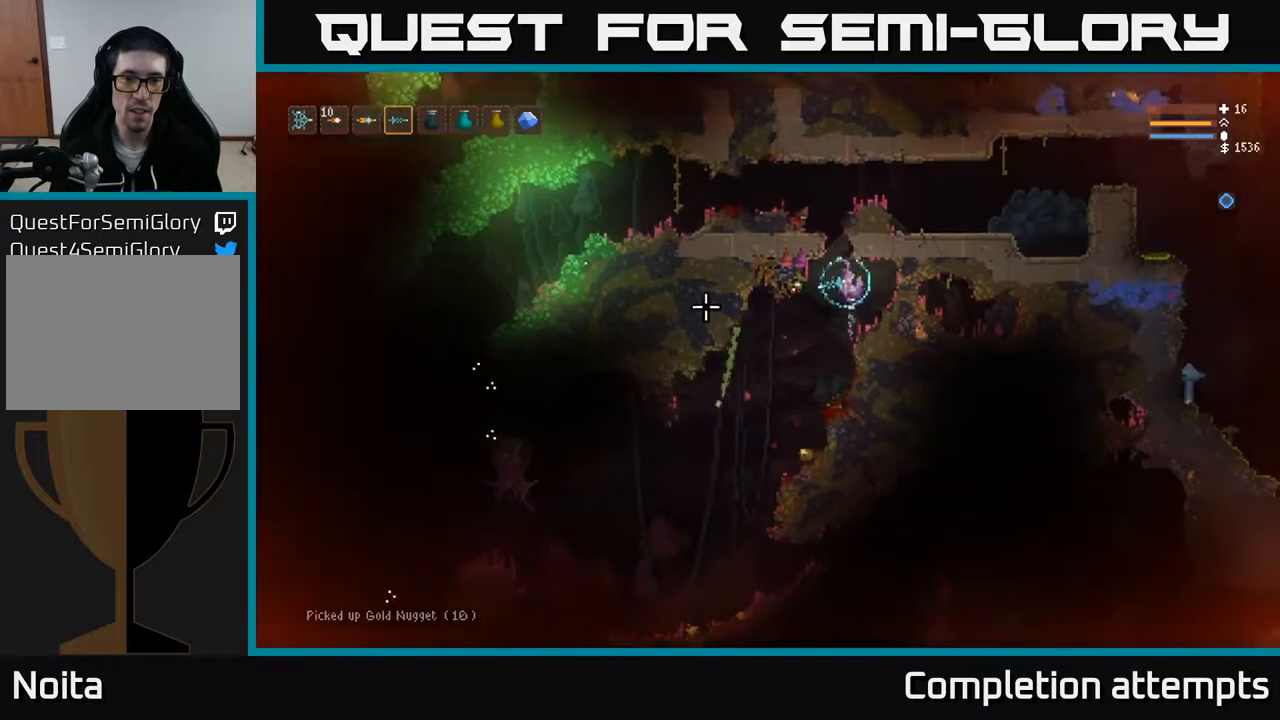
{"buttons": ["L2", "R2"], "left_stick": "center", "right_stick": "down-left", "events": [[83, "right_stick", "down-left"], [100, "left_stick", "left"], [167, "R2", "down"], [250, "left_stick", "center"], [267, "R2", "up"], [300, "L2", "up"], [450, "L2", "down"], [483, "R2", "down"]]}
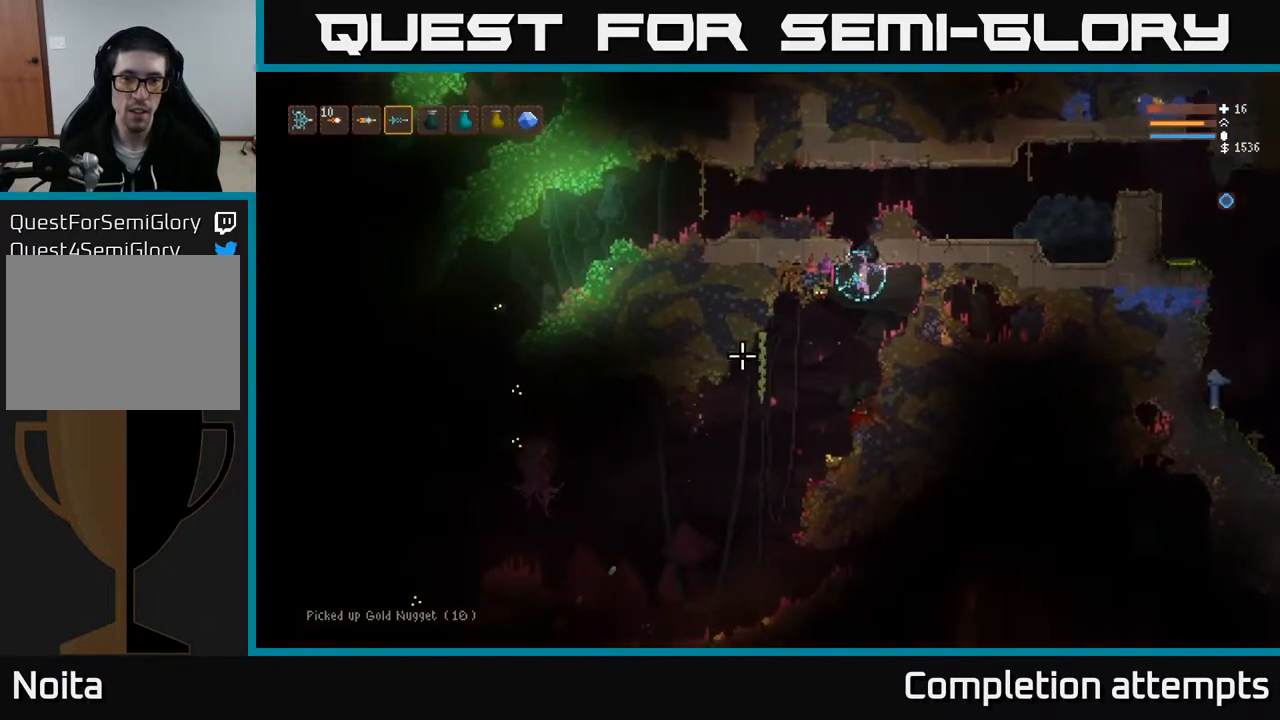
{"buttons": [], "left_stick": "left", "right_stick": "down-left", "events": [[100, "L2", "up"], [100, "R2", "up"], [350, "left_stick", "left"]]}
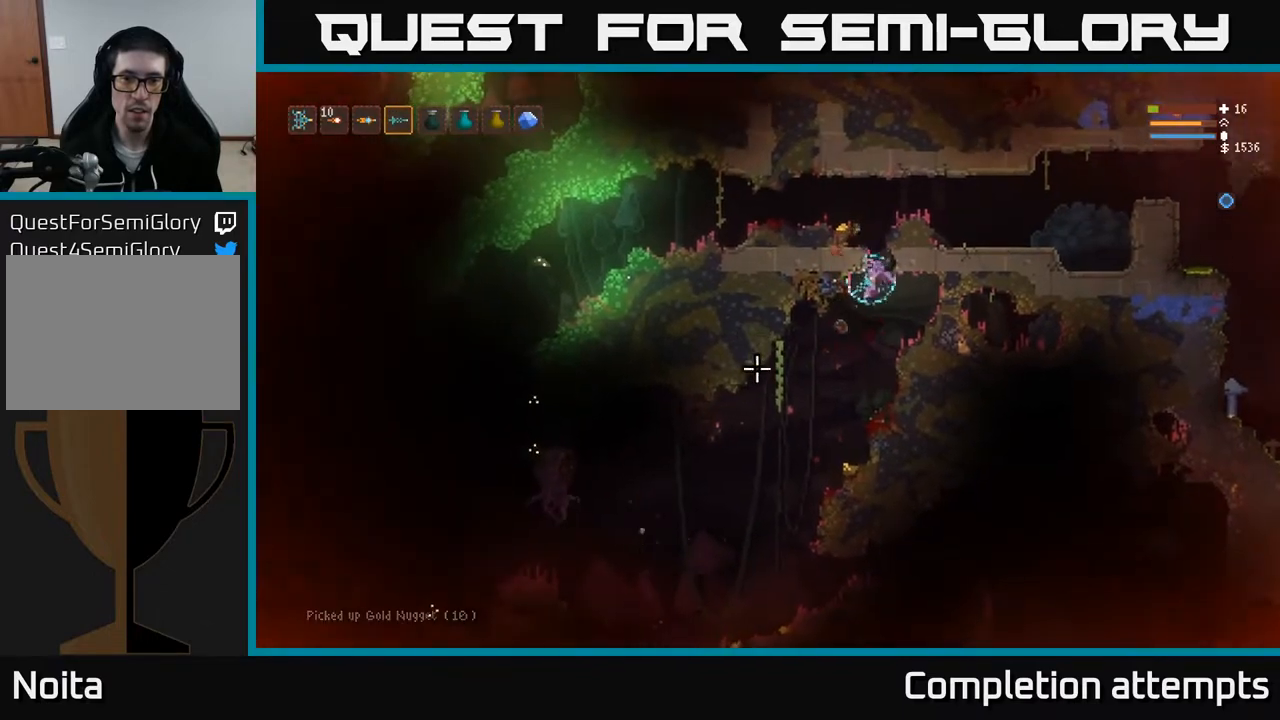
{"buttons": [], "left_stick": "center", "right_stick": "left", "events": [[33, "left_stick", "center"], [300, "right_stick", "left"], [350, "left_stick", "left"], [483, "left_stick", "center"]]}
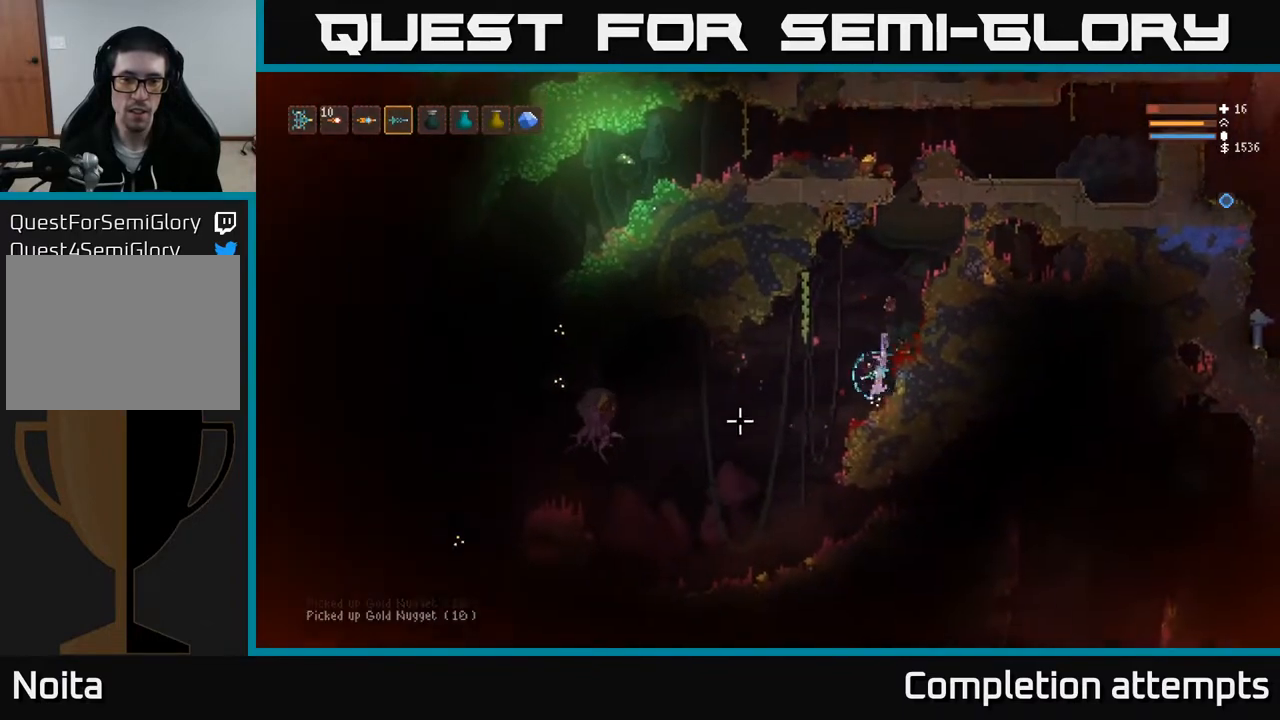
{"buttons": [], "left_stick": "center", "right_stick": "left", "events": [[117, "L2", "down"], [183, "R2", "down"], [300, "R2", "up"], [317, "L2", "up"]]}
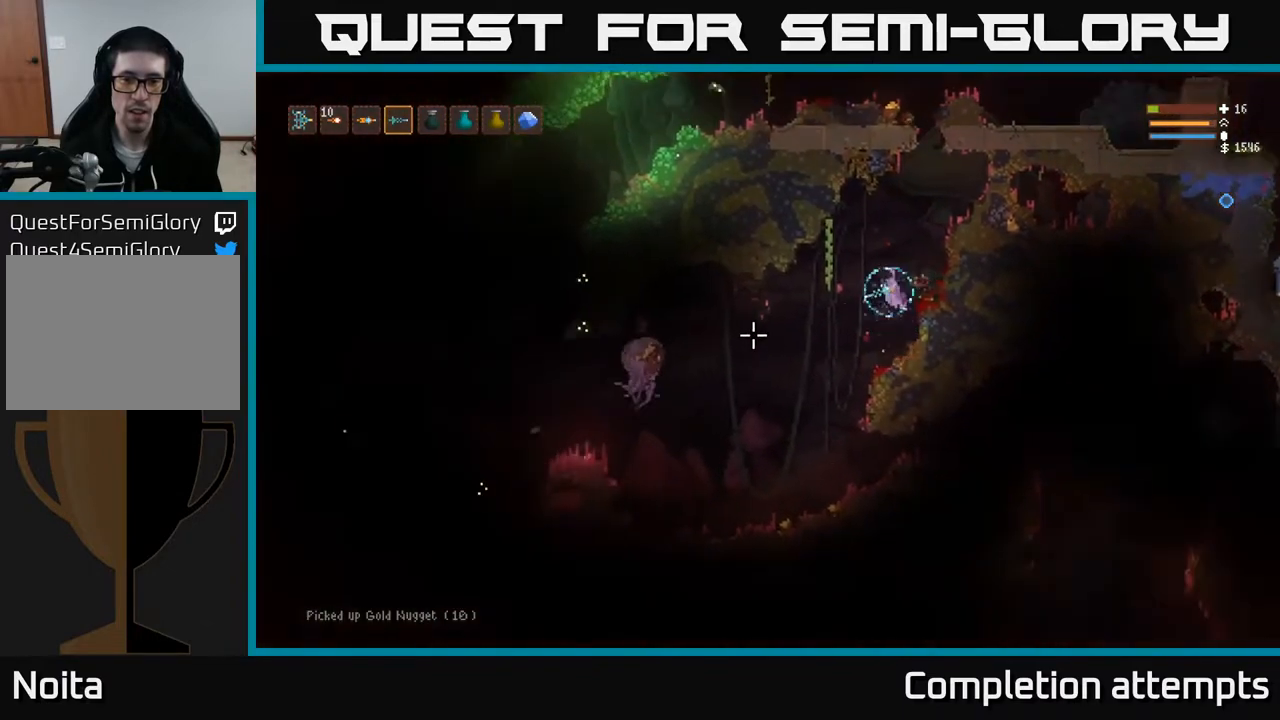
{"buttons": ["L2"], "left_stick": "right", "right_stick": "down-left", "events": [[17, "R2", "down"], [33, "L2", "down"], [133, "R2", "up"], [150, "left_stick", "right"], [350, "L2", "up"], [350, "left_stick", "center"], [383, "R2", "down"], [383, "right_stick", "down-left"], [417, "left_stick", "right"], [433, "L2", "down"], [500, "R2", "up"]]}
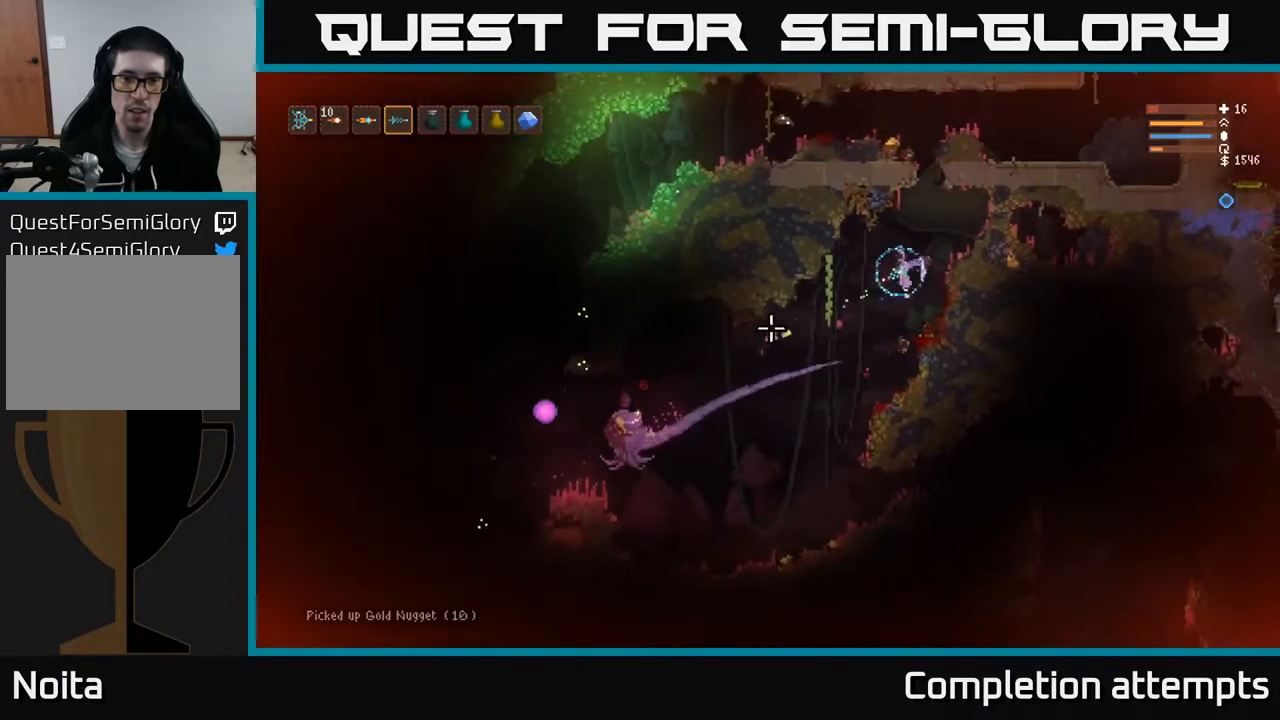
{"buttons": ["L2"], "left_stick": "right", "right_stick": "up", "events": [[50, "left_stick", "center"], [83, "L2", "up"], [200, "right_stick", "up-left"], [233, "L2", "down"], [317, "left_stick", "right"], [317, "right_stick", "up"]]}
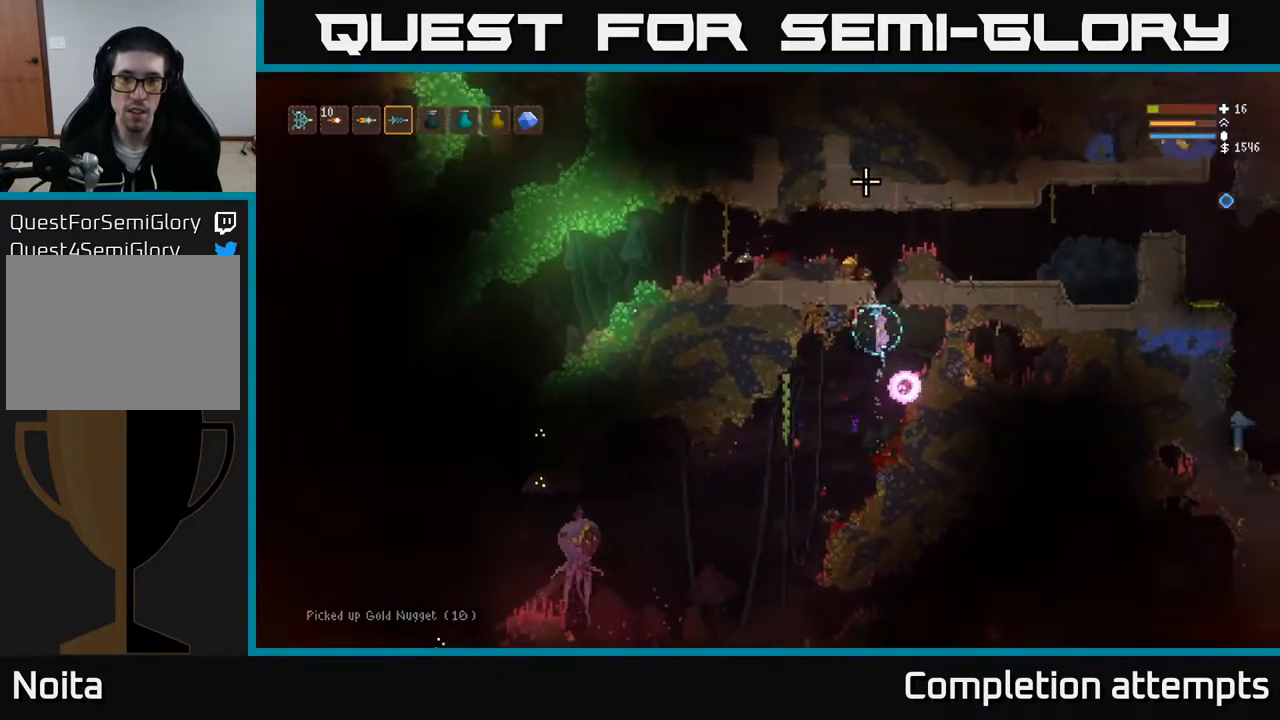
{"buttons": ["L2"], "left_stick": "left", "right_stick": "left", "events": [[17, "left_stick", "up-left"], [83, "left_stick", "center"], [233, "right_stick", "up-left"], [267, "left_stick", "left"], [333, "right_stick", "left"]]}
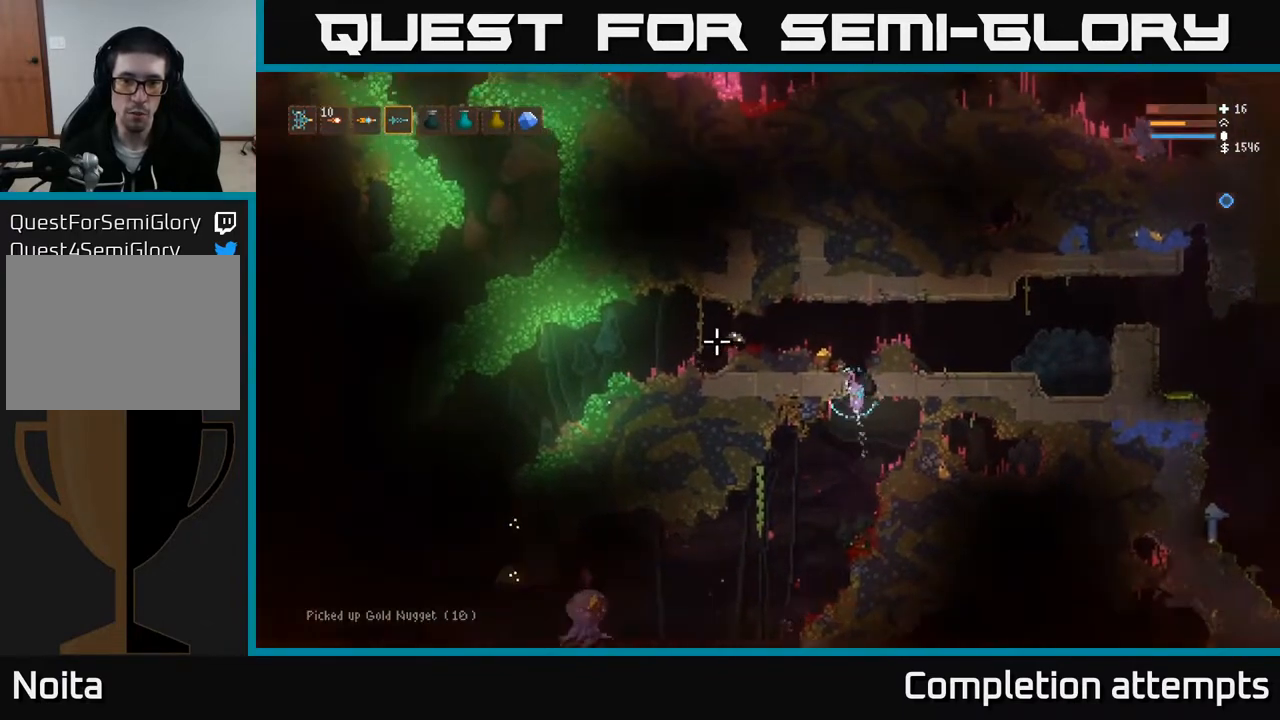
{"buttons": ["L2", "R2"], "left_stick": "left", "right_stick": "left", "events": [[33, "left_stick", "center"], [83, "left_stick", "right"], [267, "left_stick", "left"], [417, "R2", "down"]]}